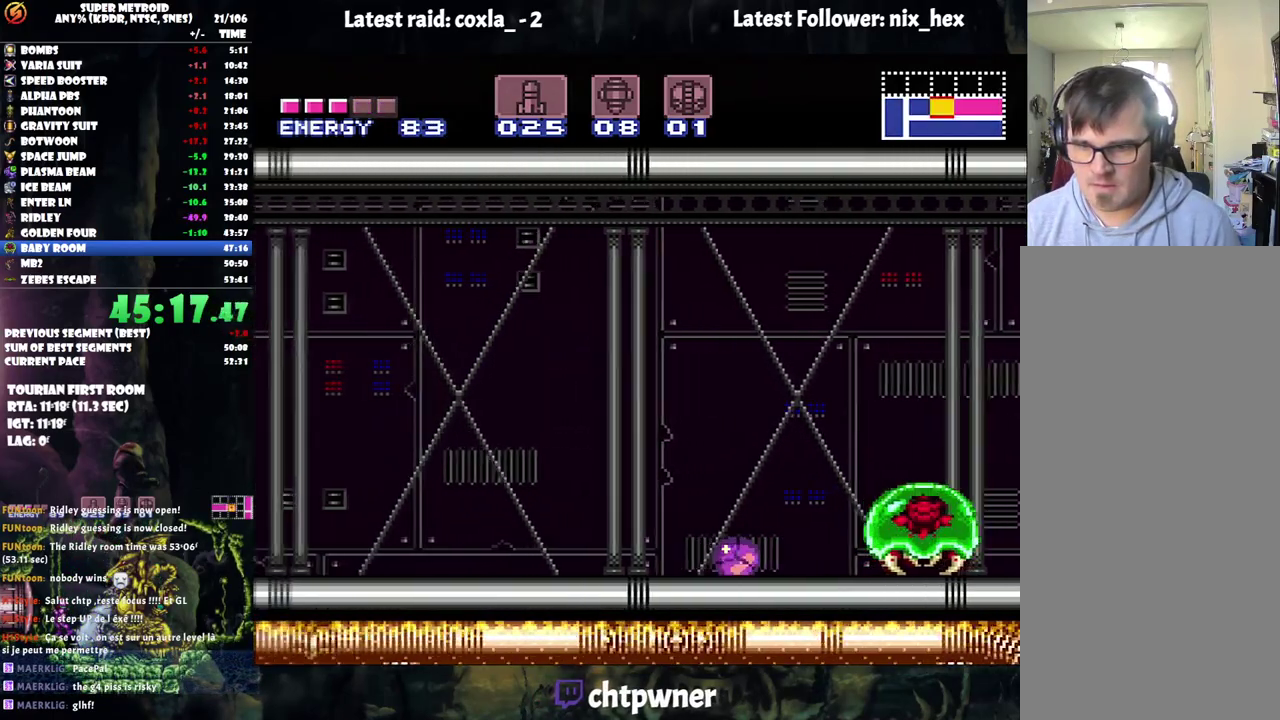
Gameplay with a controller (Nintendo layout); each line is a JSON object with the inputs held at the frame after it. "events" lists button and stick changes between this image and that frame as [ms after this image, input, new state], when the widget could be followed in between. Not read: L3 R3.
{"buttons": [], "events": [[100, "DPAD_LEFT", "up"], [133, "DPAD_UP", "down"], [267, "DPAD_UP", "up"], [350, "DPAD_RIGHT", "down"], [467, "DPAD_RIGHT", "up"]]}
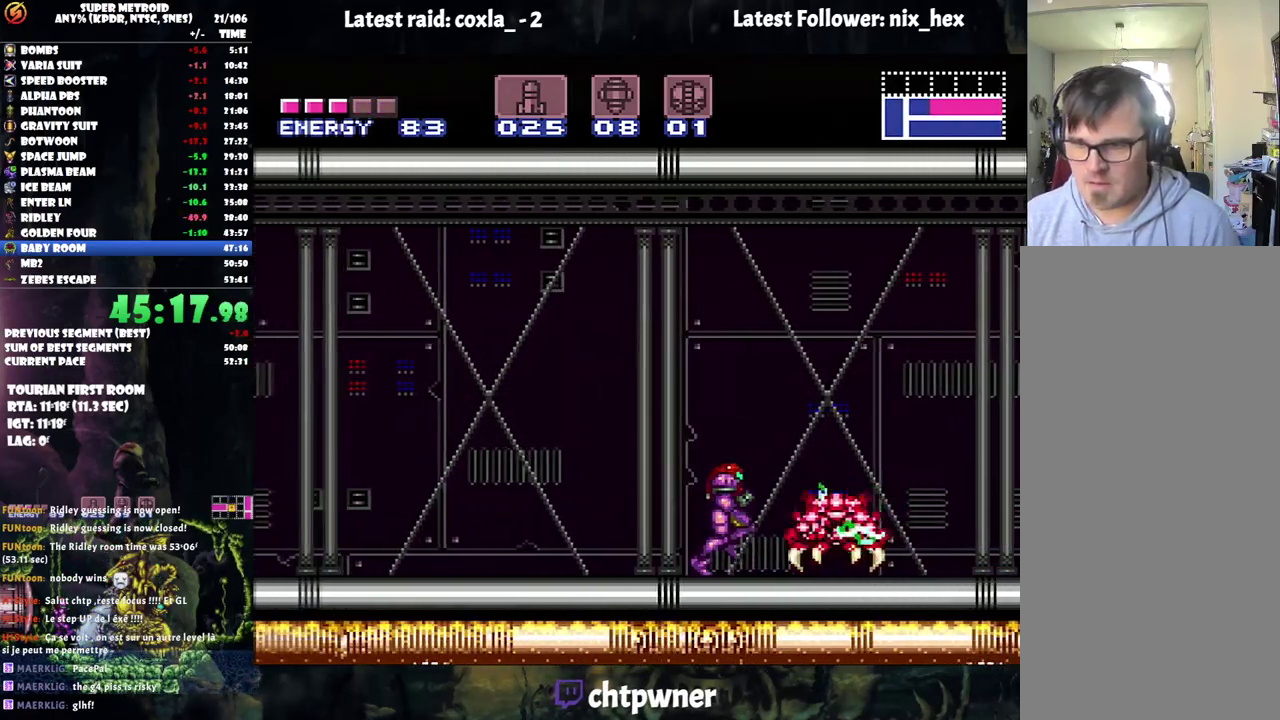
{"buttons": [], "events": [[33, "Y", "down"], [100, "Y", "up"], [167, "X", "down"], [267, "X", "up"]]}
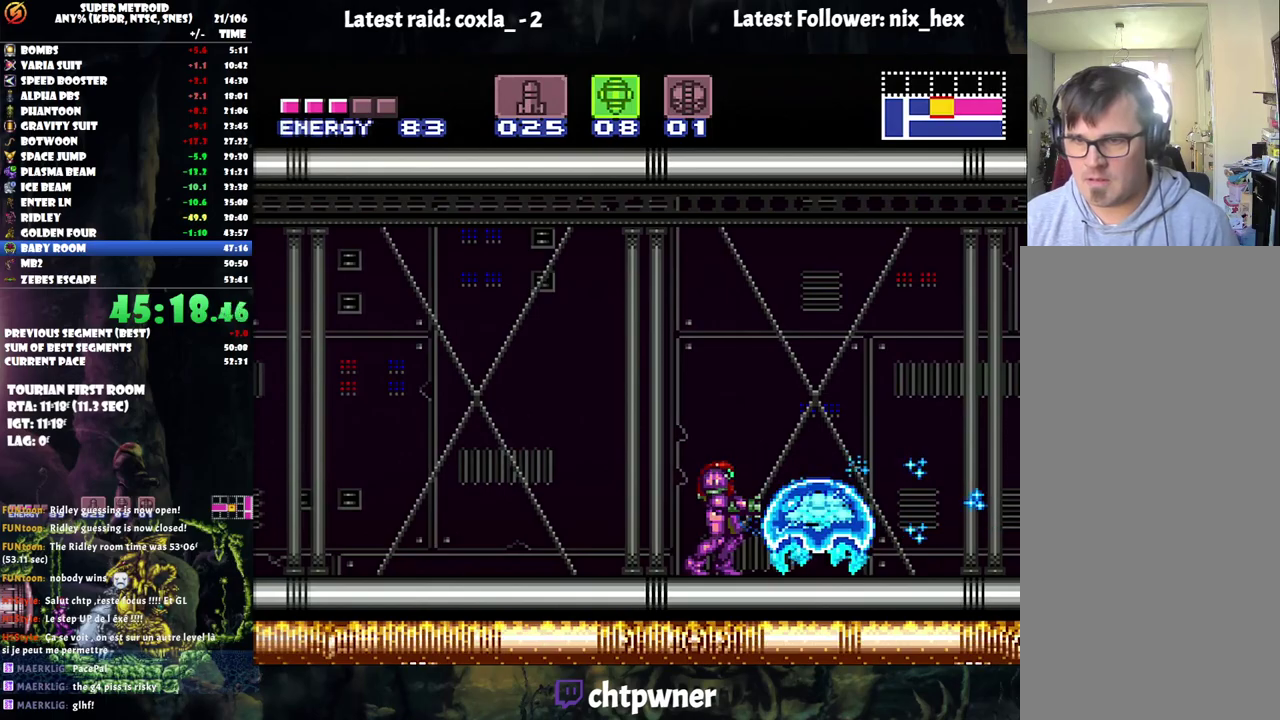
{"buttons": ["A", "DPAD_RIGHT"], "events": [[33, "Y", "down"], [117, "Y", "up"], [300, "A", "down"], [400, "DPAD_RIGHT", "down"]]}
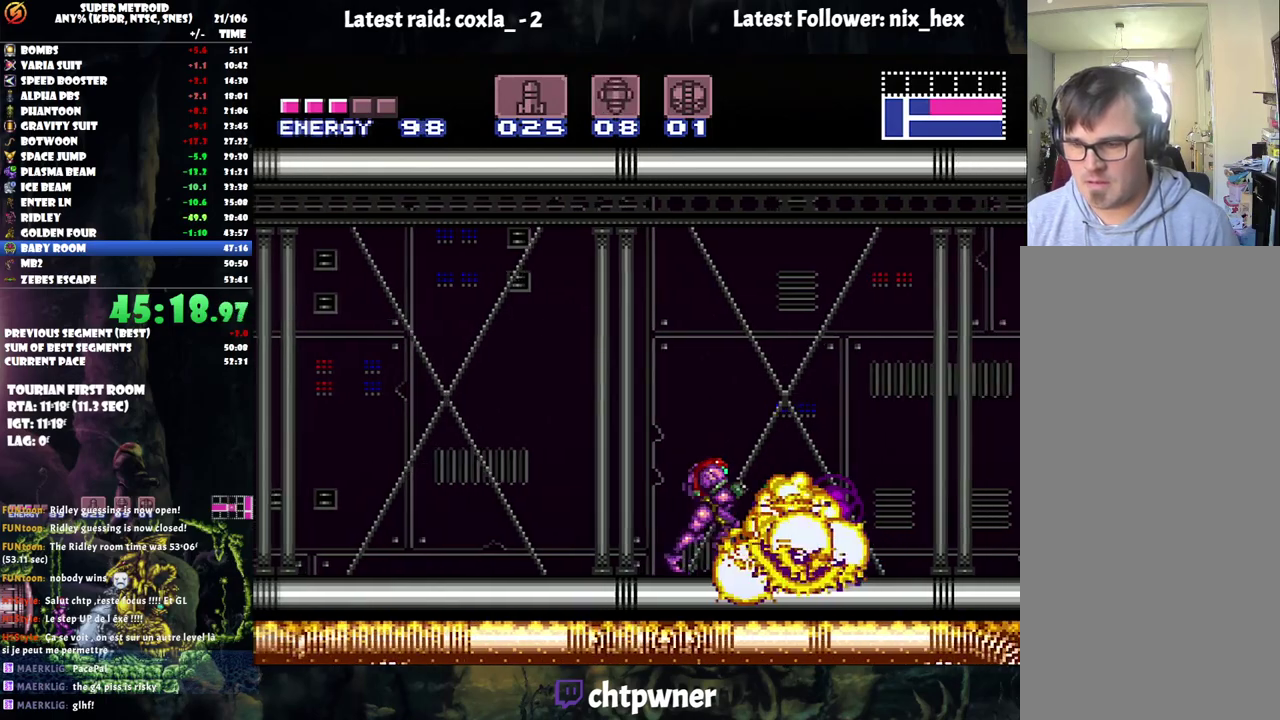
{"buttons": ["A", "DPAD_LEFT"], "events": [[233, "DPAD_RIGHT", "up"], [317, "DPAD_LEFT", "down"]]}
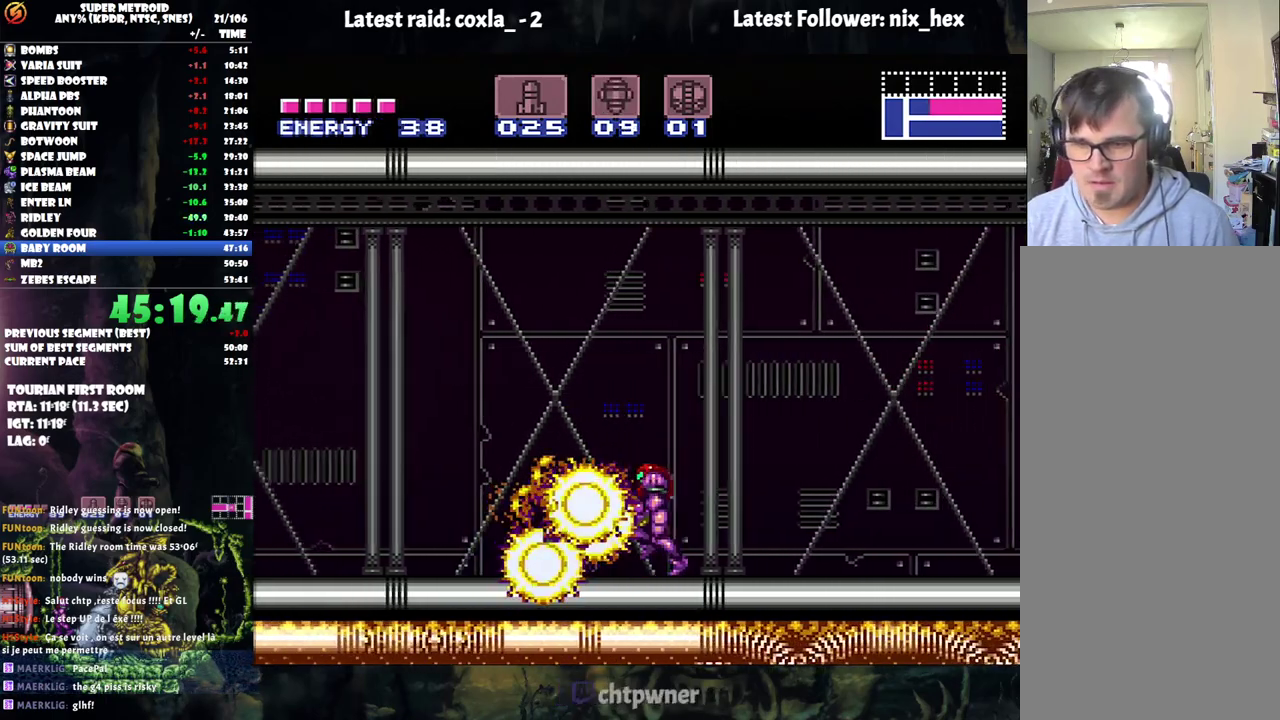
{"buttons": ["A", "DPAD_LEFT"], "events": [[17, "Y", "down"], [167, "Y", "up"]]}
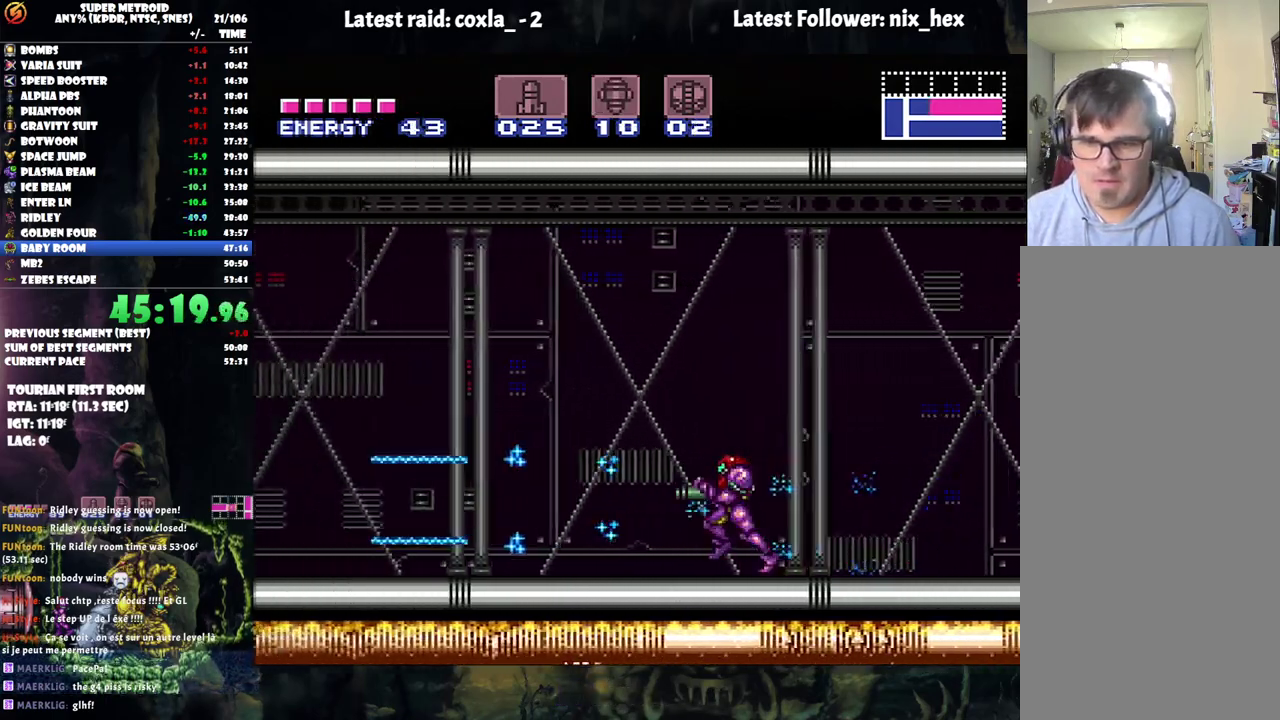
{"buttons": ["A", "B", "DPAD_LEFT"], "events": [[433, "B", "down"]]}
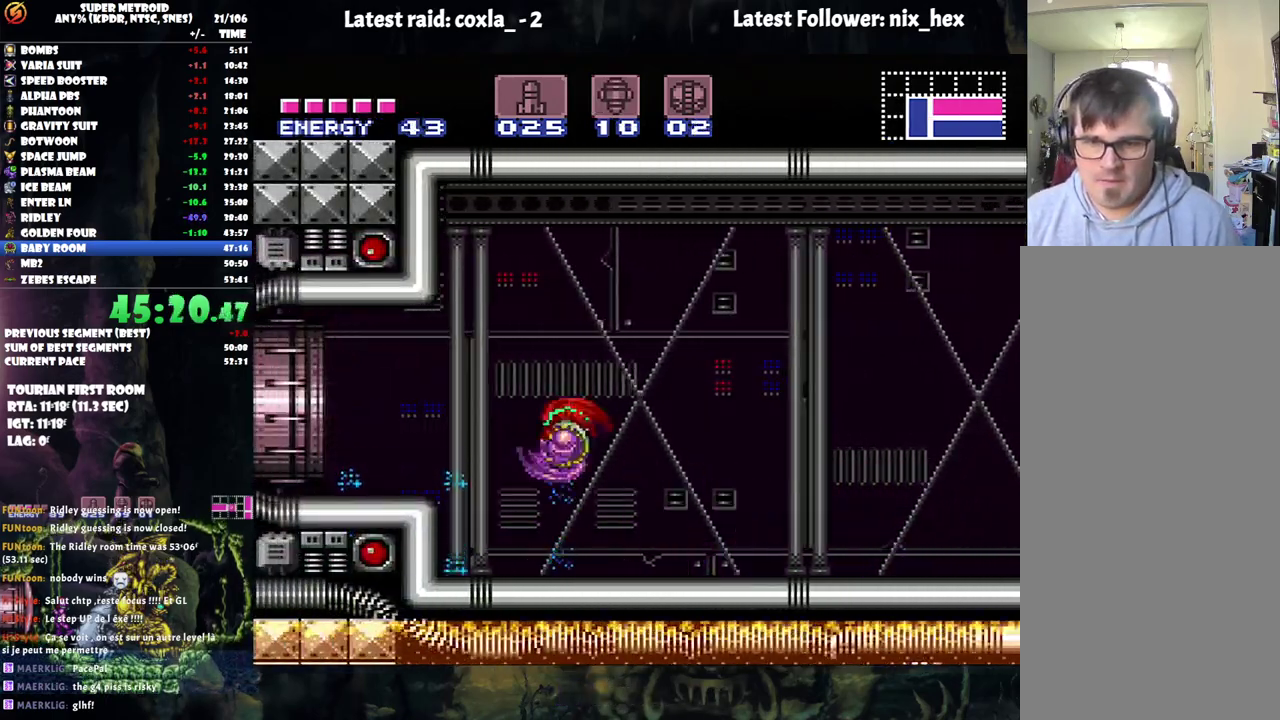
{"buttons": ["A", "DPAD_LEFT"], "events": [[67, "B", "up"]]}
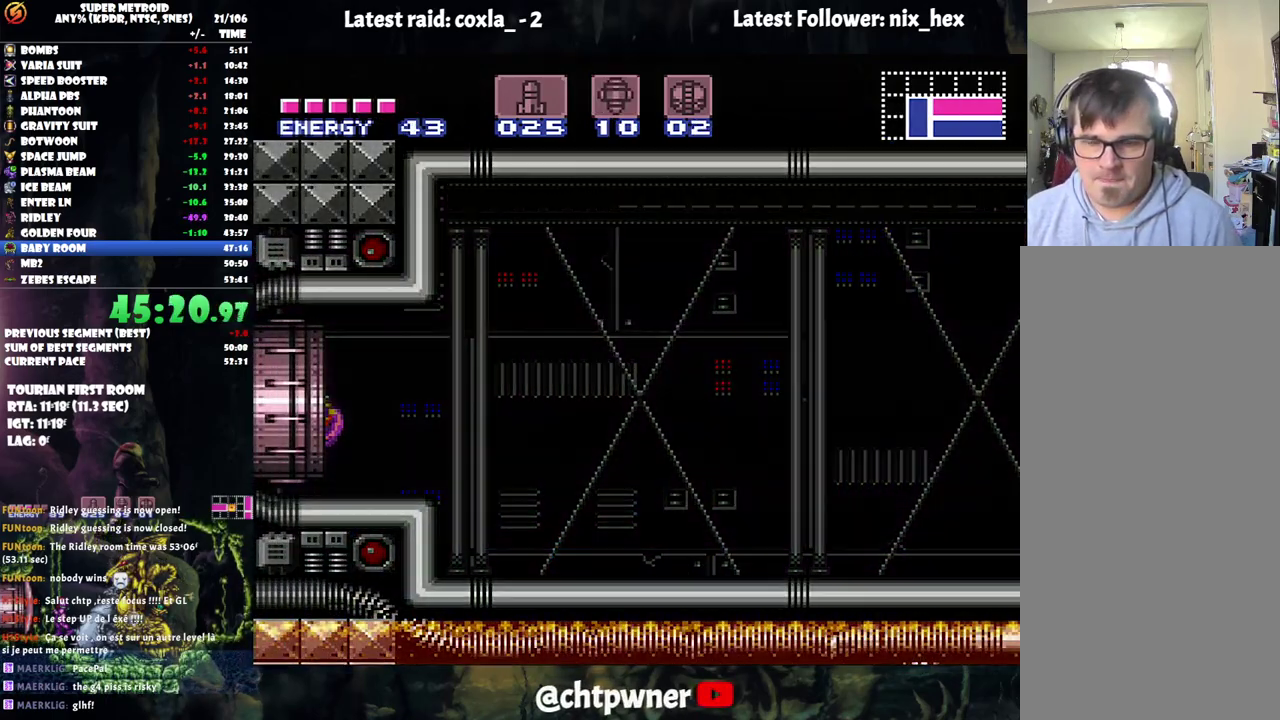
{"buttons": ["A", "DPAD_LEFT"], "events": []}
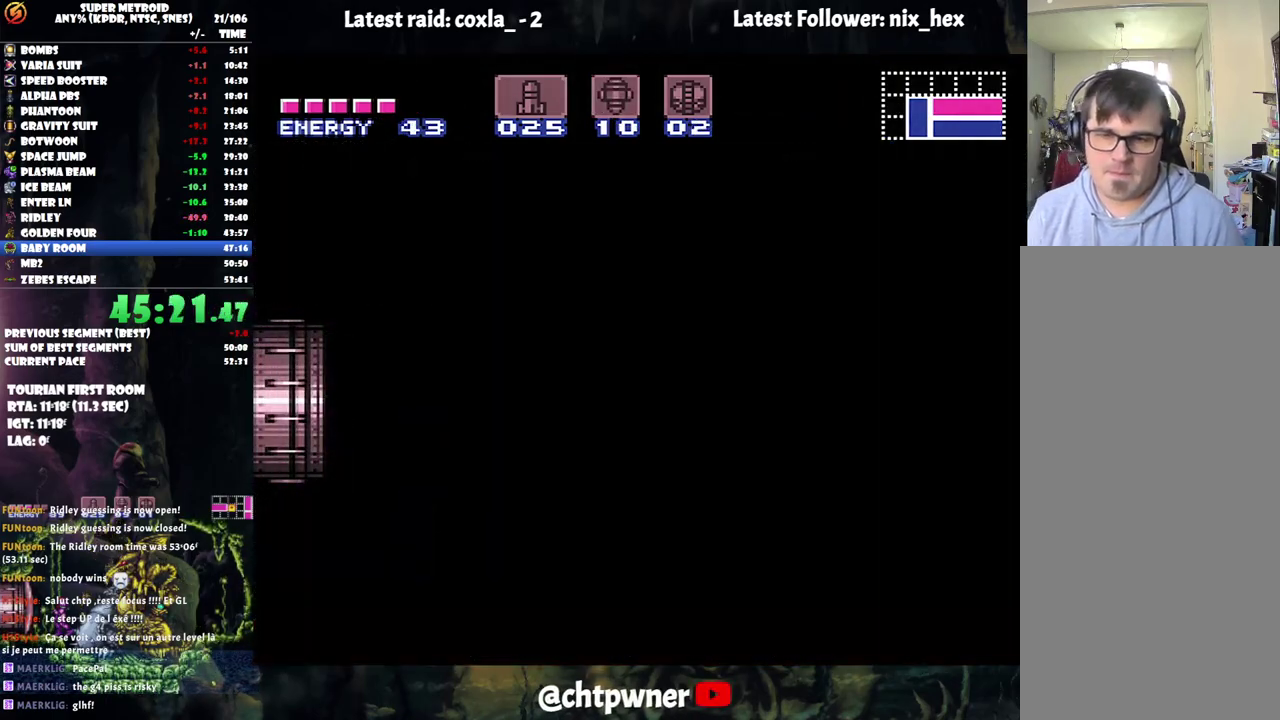
{"buttons": ["A", "DPAD_LEFT"], "events": []}
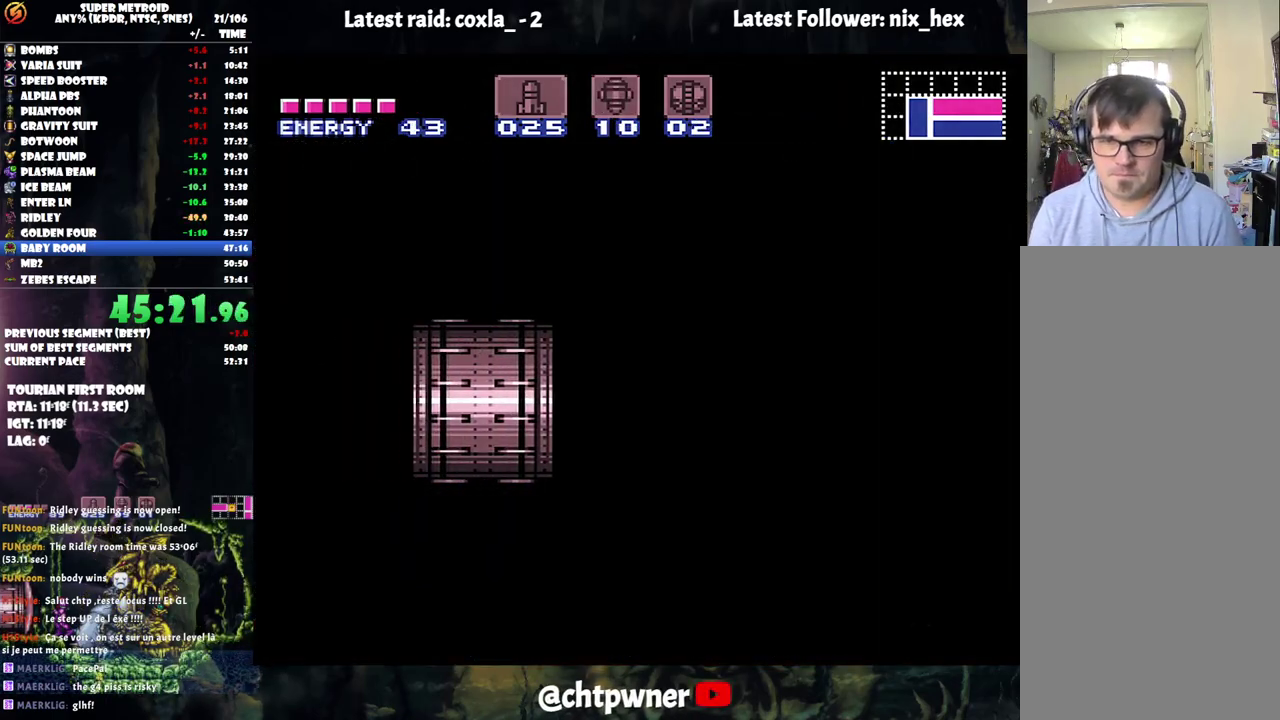
{"buttons": ["A", "DPAD_LEFT"], "events": []}
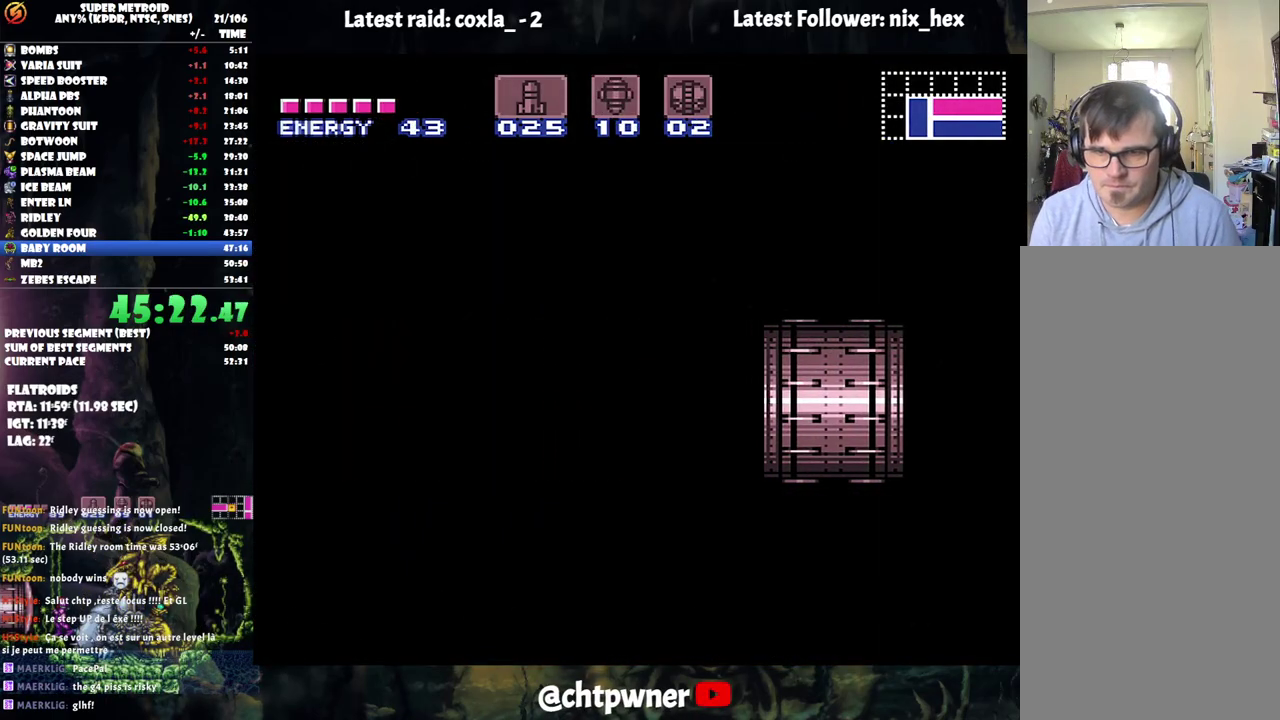
{"buttons": ["A", "DPAD_LEFT"], "events": []}
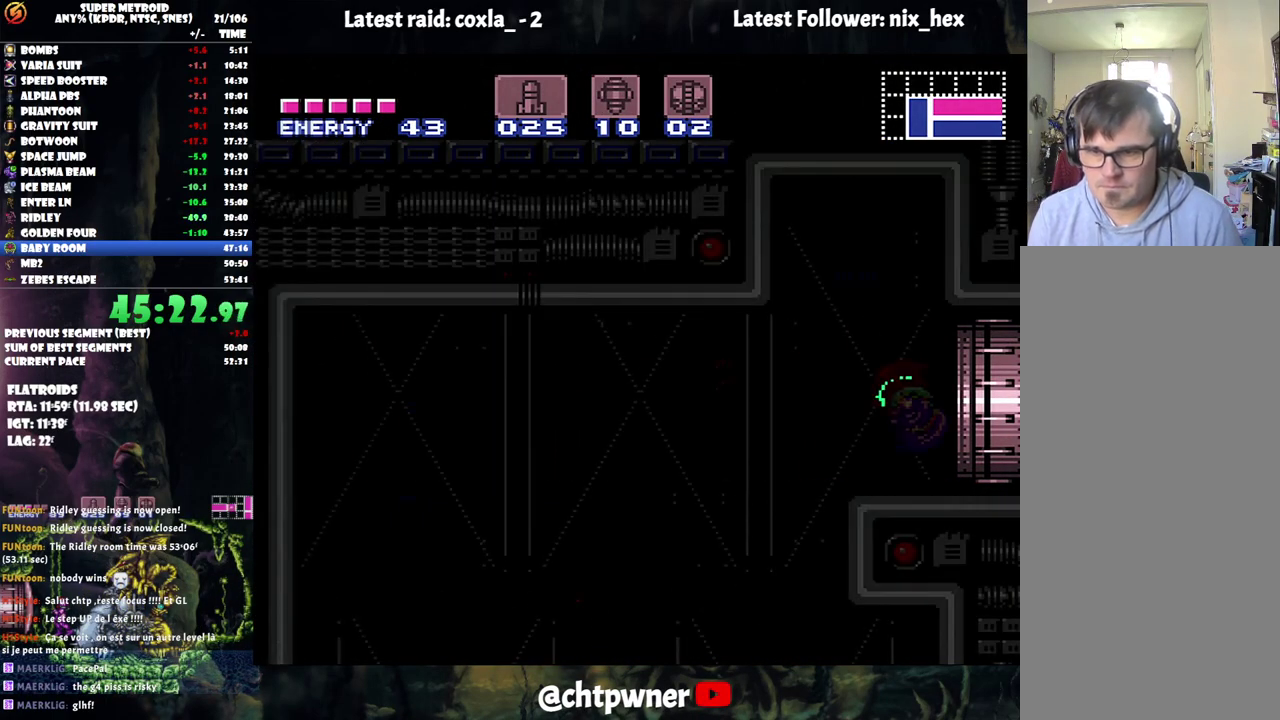
{"buttons": ["A", "DPAD_LEFT"], "events": []}
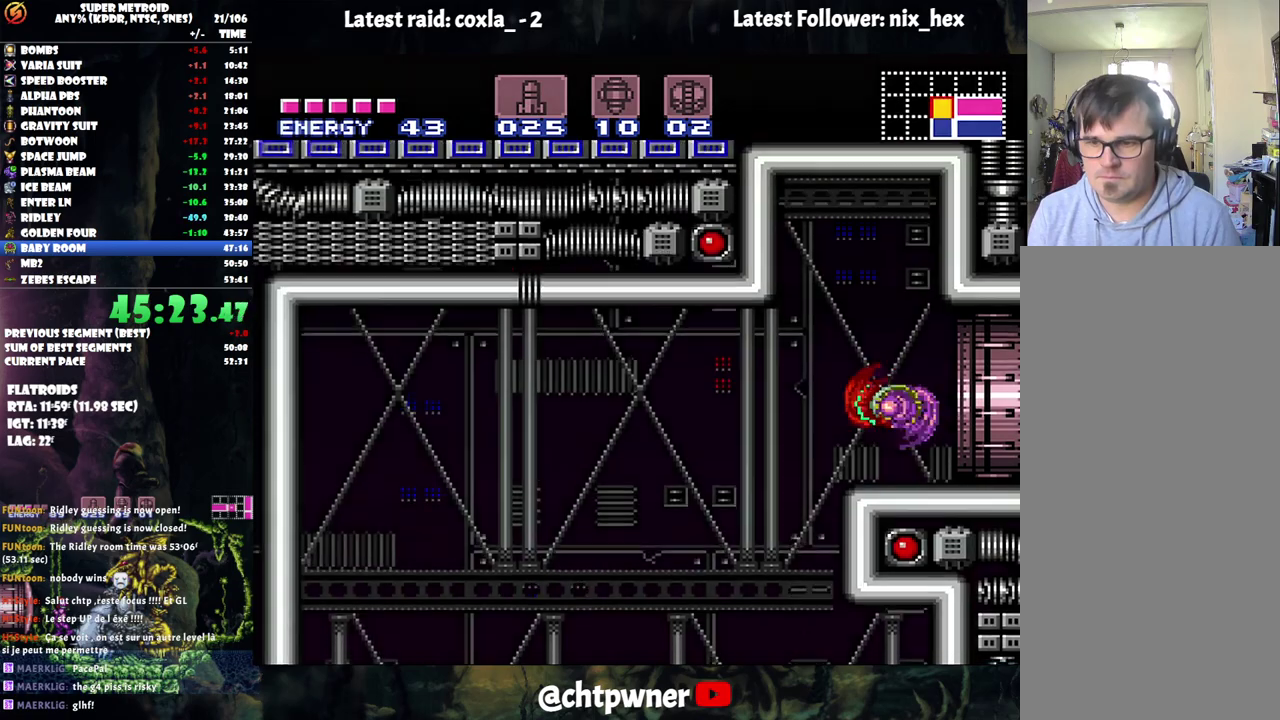
{"buttons": ["A", "DPAD_LEFT"], "events": [[333, "B", "down"], [400, "B", "up"]]}
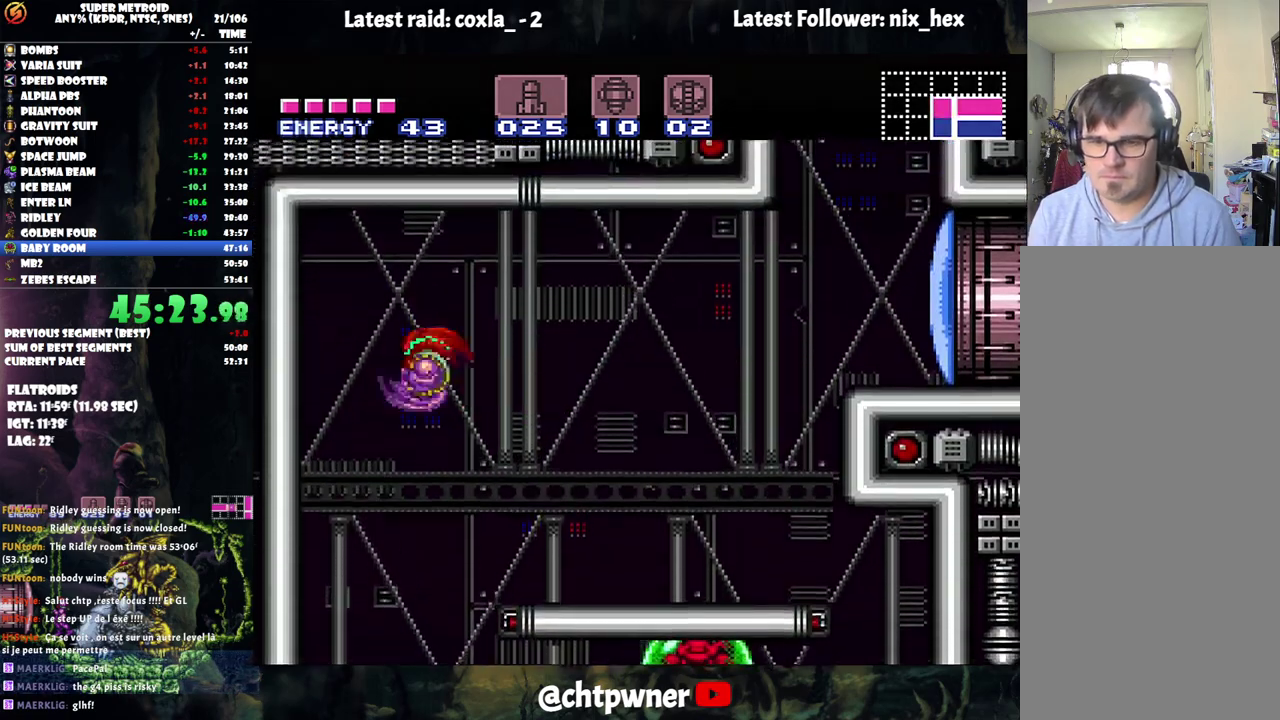
{"buttons": ["DPAD_LEFT"], "events": [[300, "A", "up"]]}
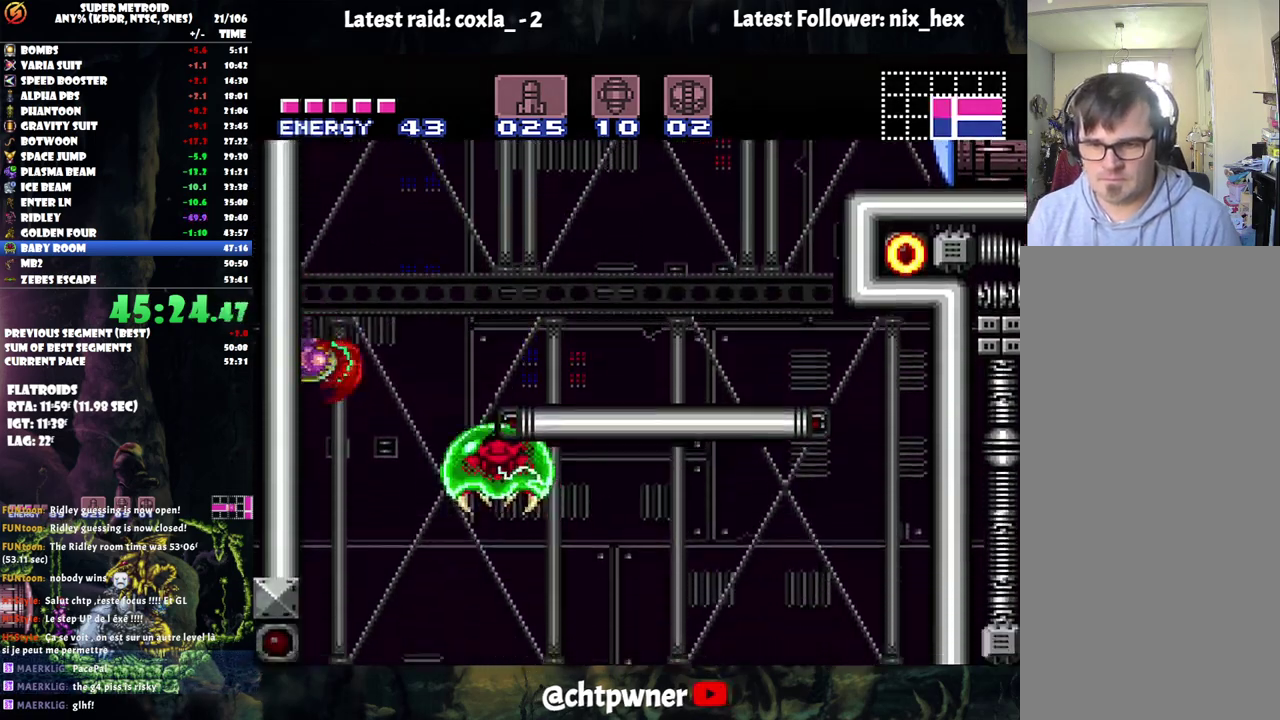
{"buttons": ["A"], "events": [[300, "A", "down"], [317, "DPAD_LEFT", "up"]]}
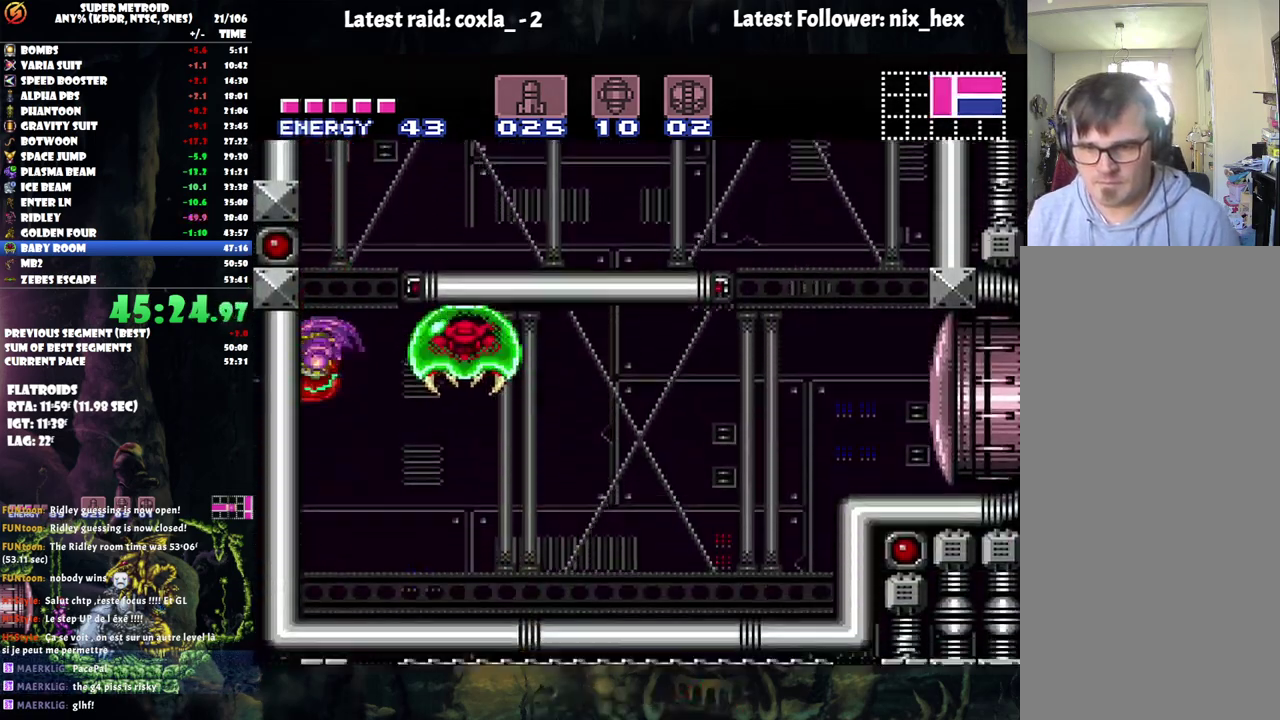
{"buttons": ["A", "DPAD_RIGHT"], "events": [[67, "DPAD_RIGHT", "down"]]}
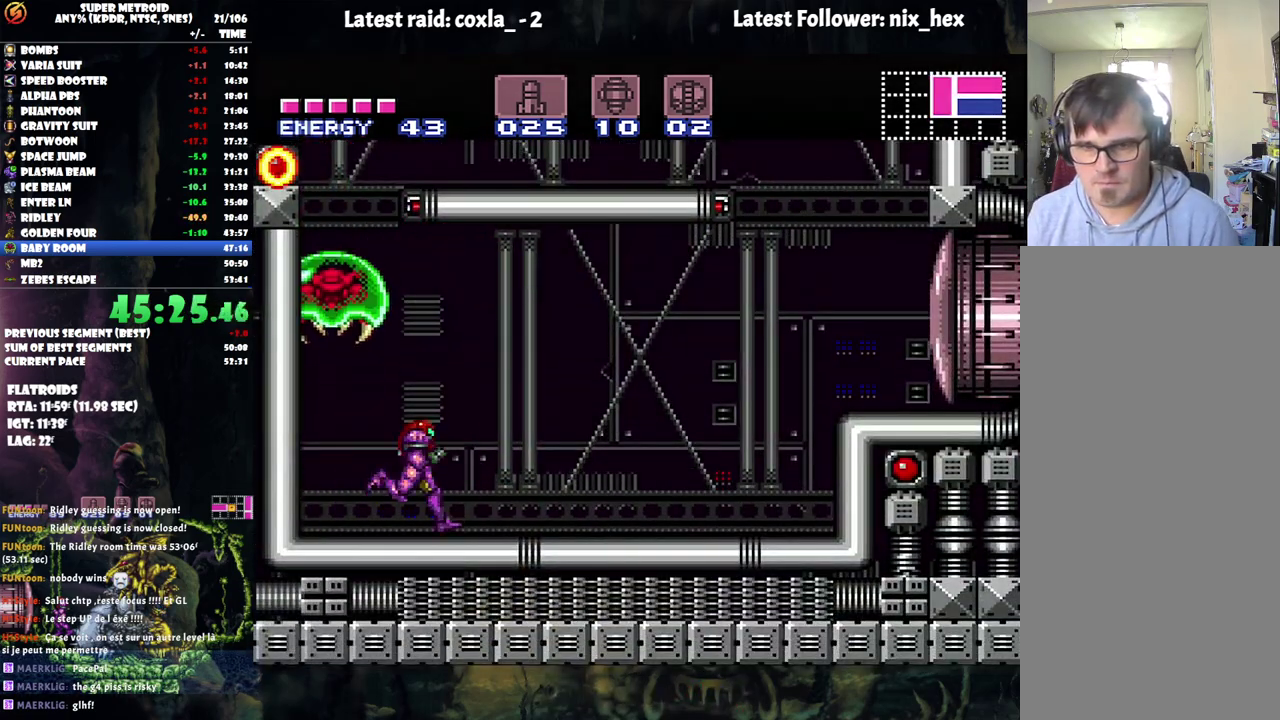
{"buttons": ["DPAD_LEFT"], "events": [[283, "DPAD_RIGHT", "up"], [400, "DPAD_LEFT", "down"], [433, "A", "up"]]}
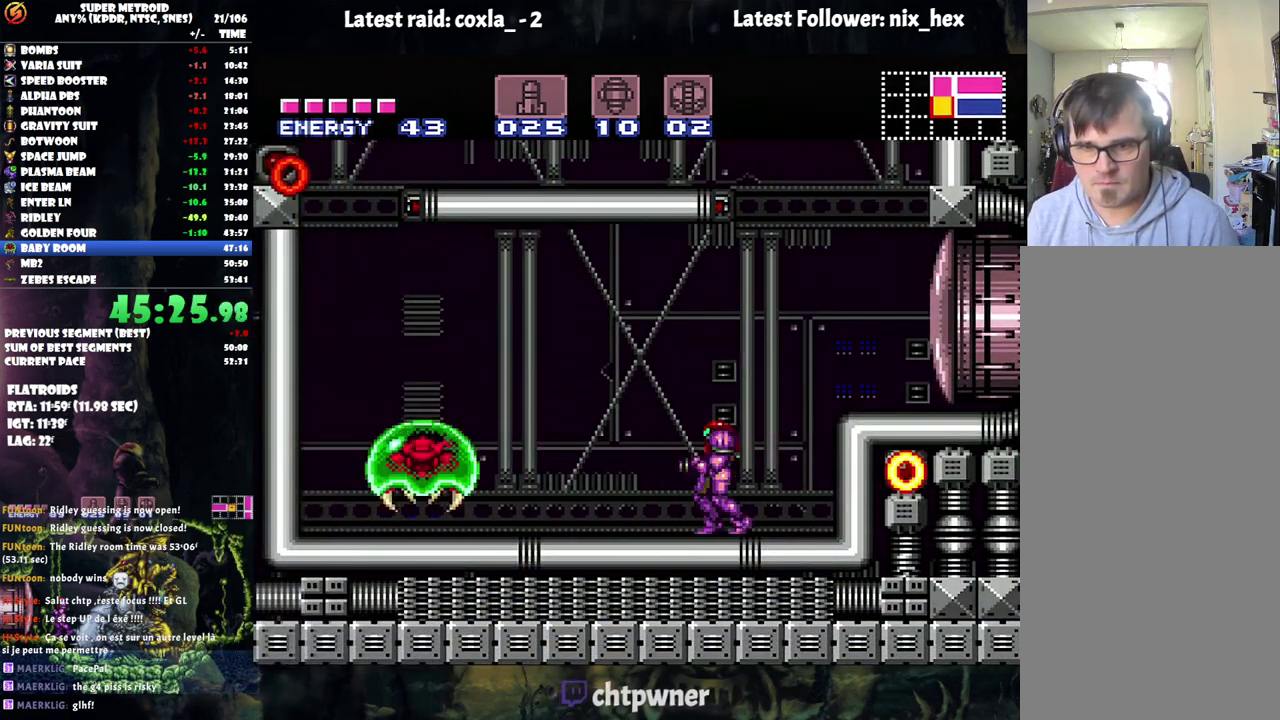
{"buttons": ["X"], "events": [[67, "DPAD_LEFT", "up"], [250, "Y", "down"], [283, "DPAD_LEFT", "down"], [350, "Y", "up"], [450, "DPAD_LEFT", "up"], [500, "X", "down"]]}
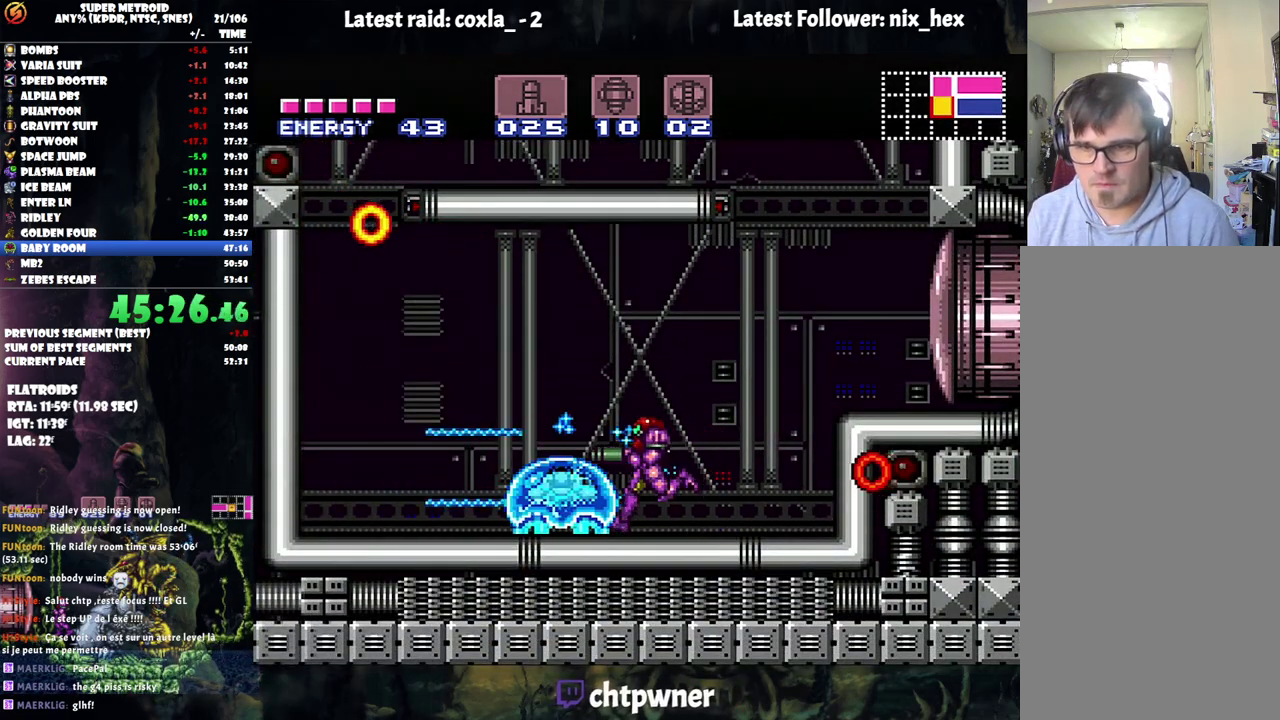
{"buttons": ["Y"], "events": [[50, "X", "up"], [100, "X", "down"], [200, "X", "up"], [317, "DPAD_DOWN", "down"], [433, "DPAD_DOWN", "up"], [467, "Y", "down"]]}
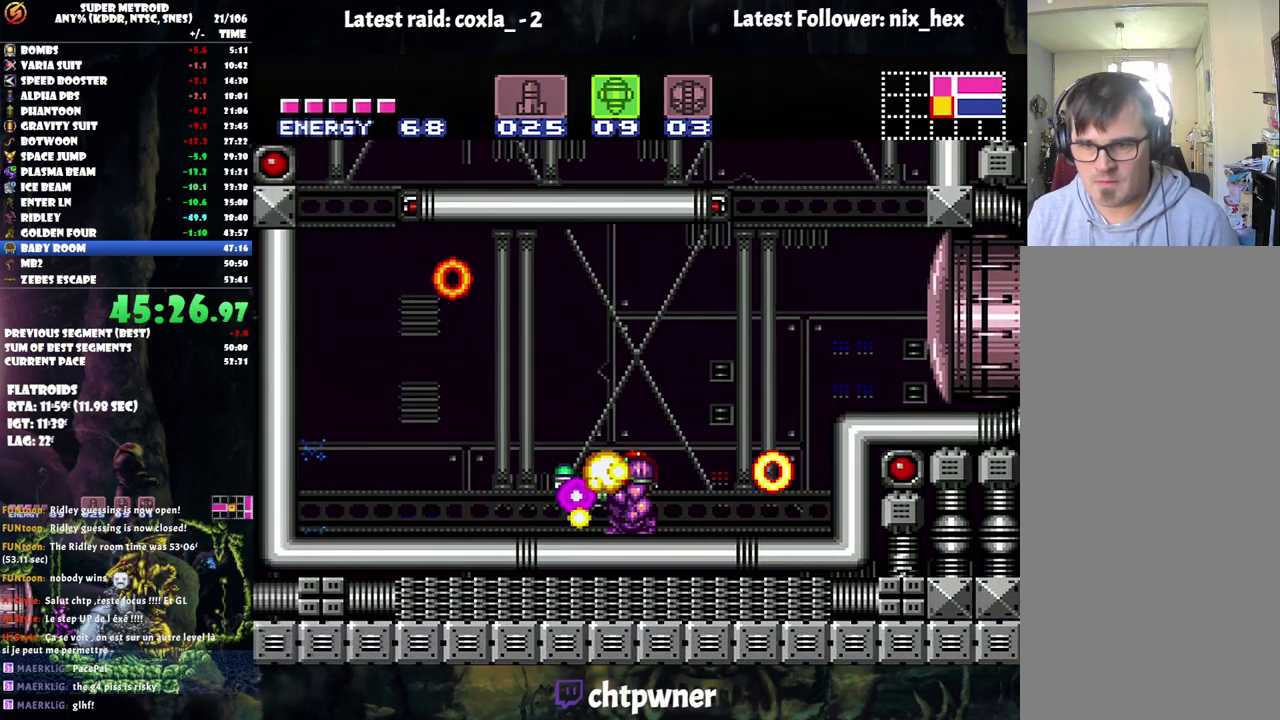
{"buttons": ["A", "DPAD_LEFT"], "events": [[50, "Y", "up"], [217, "A", "down"], [283, "DPAD_LEFT", "down"]]}
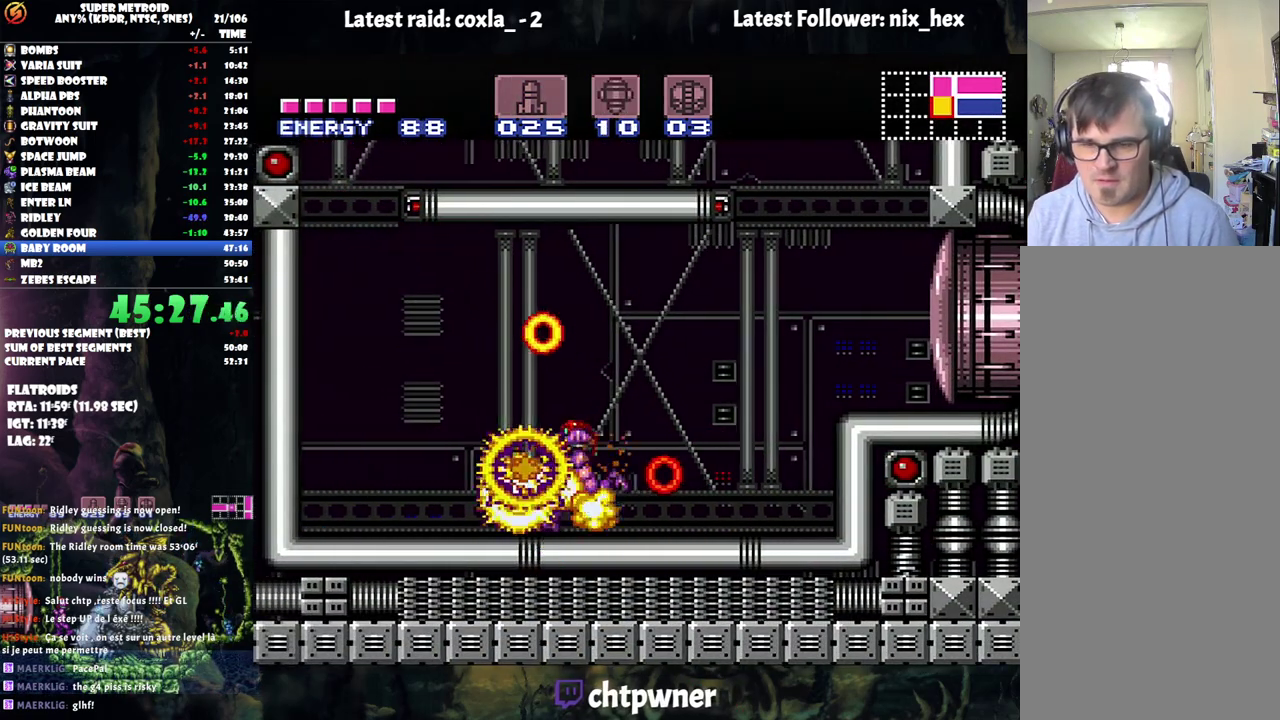
{"buttons": ["B", "DPAD_UP"], "events": [[150, "A", "up"], [317, "DPAD_LEFT", "up"], [400, "B", "down"], [400, "DPAD_UP", "down"]]}
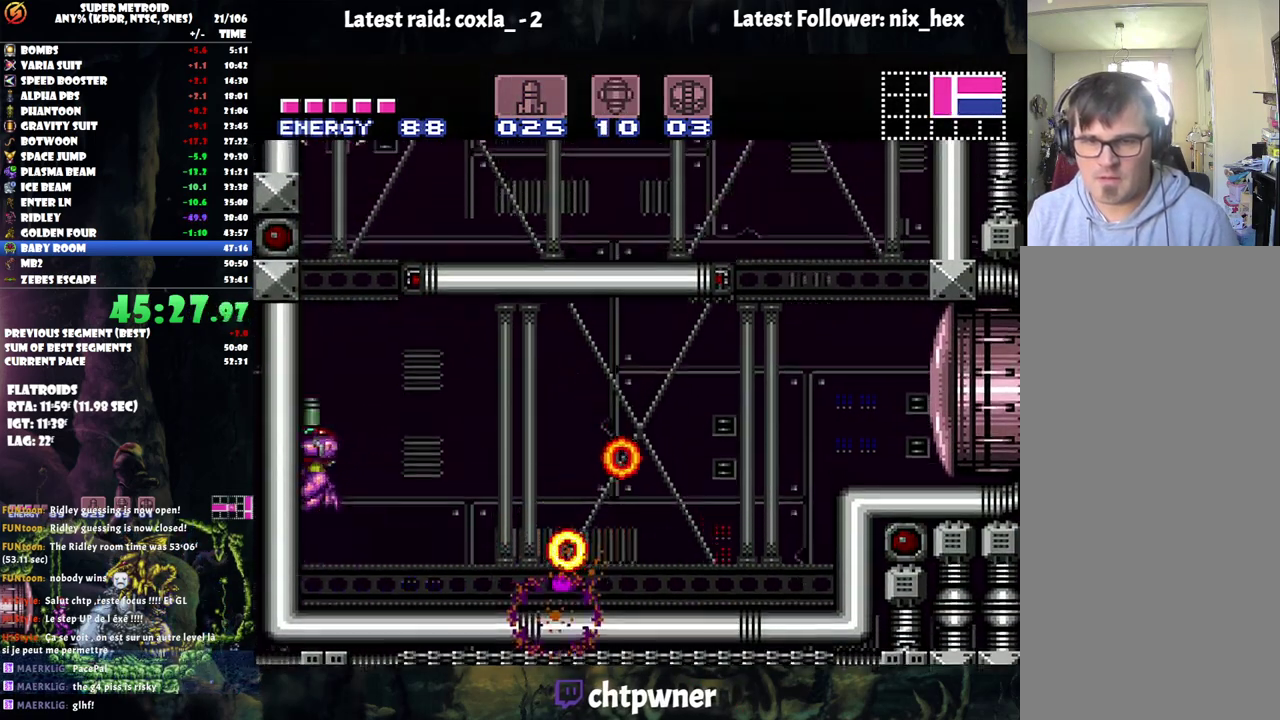
{"buttons": ["A", "X", "DPAD_RIGHT"], "events": [[133, "Y", "down"], [250, "Y", "up"], [267, "DPAD_RIGHT", "down"], [300, "DPAD_UP", "up"], [367, "A", "down"], [367, "B", "up"], [367, "DPAD_DOWN", "down"], [417, "X", "down"], [450, "DPAD_DOWN", "up"]]}
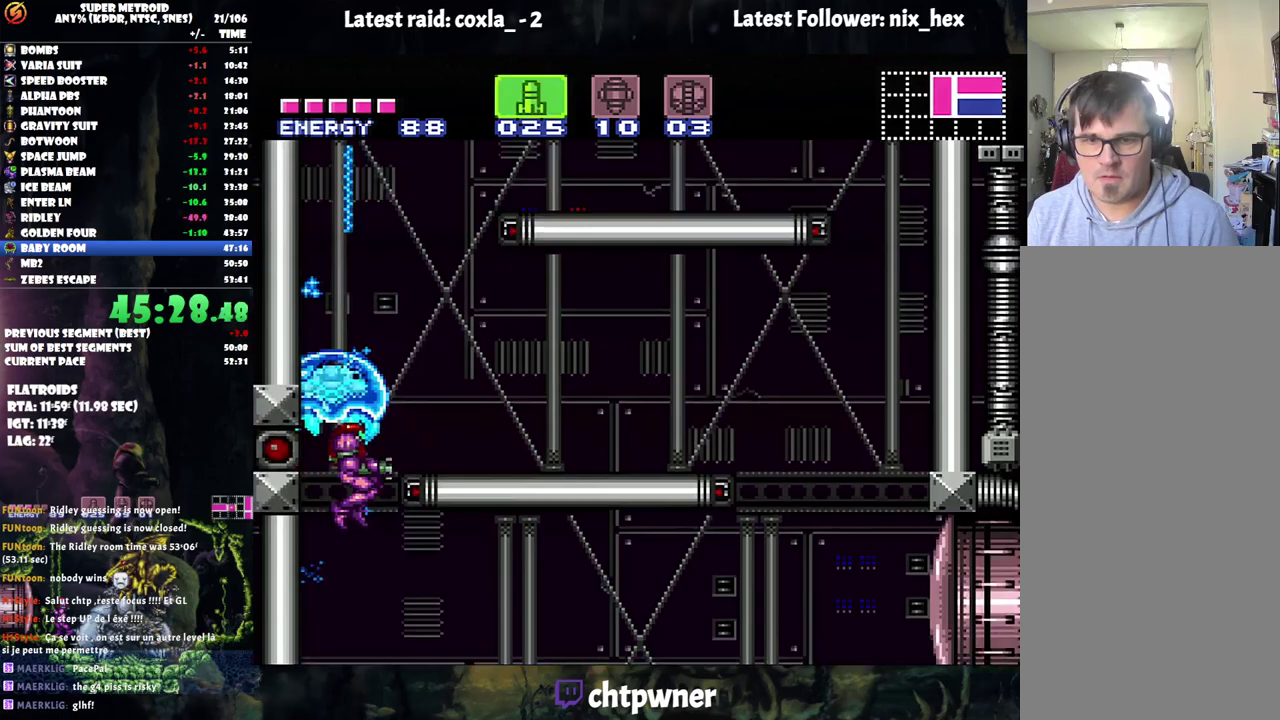
{"buttons": [], "events": [[17, "A", "up"], [50, "DPAD_RIGHT", "up"], [83, "DPAD_UP", "down"], [83, "X", "up"], [133, "X", "down"], [217, "DPAD_RIGHT", "down"], [217, "X", "up"], [250, "DPAD_UP", "up"], [400, "DPAD_RIGHT", "up"]]}
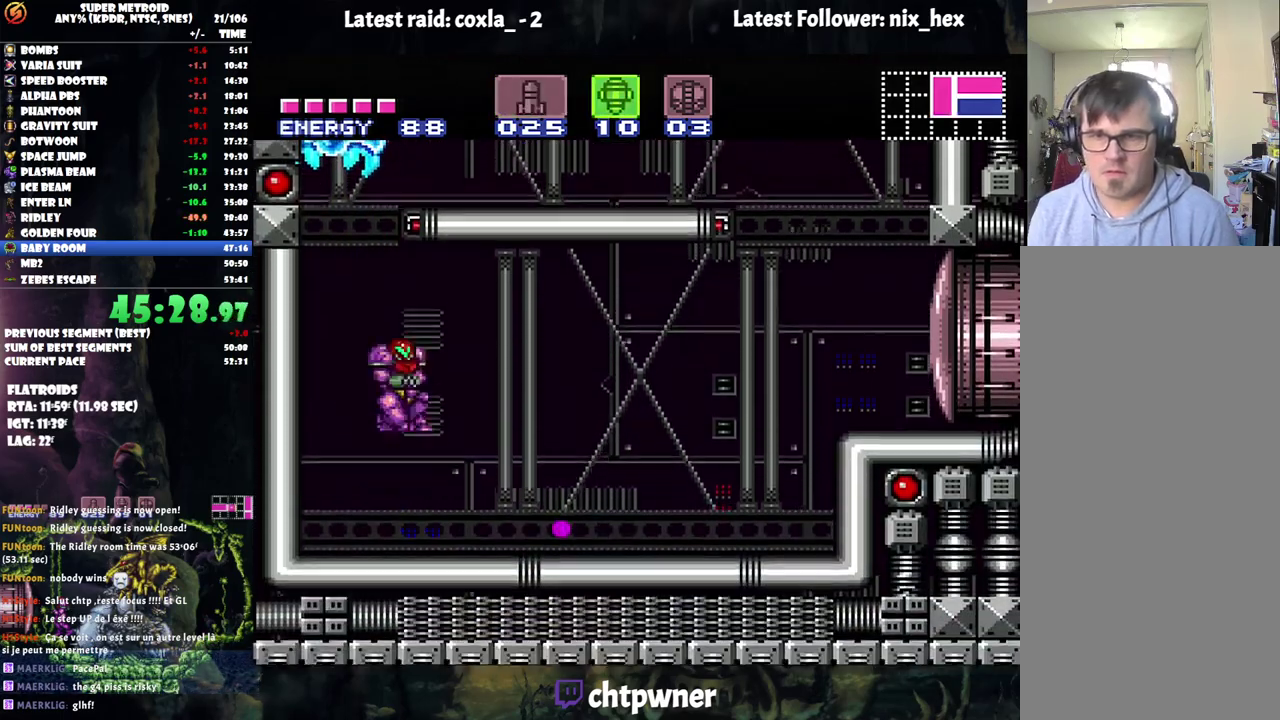
{"buttons": ["Y", "DPAD_UP"], "events": [[17, "DPAD_LEFT", "down"], [300, "DPAD_LEFT", "up"], [333, "DPAD_UP", "down"], [433, "Y", "down"]]}
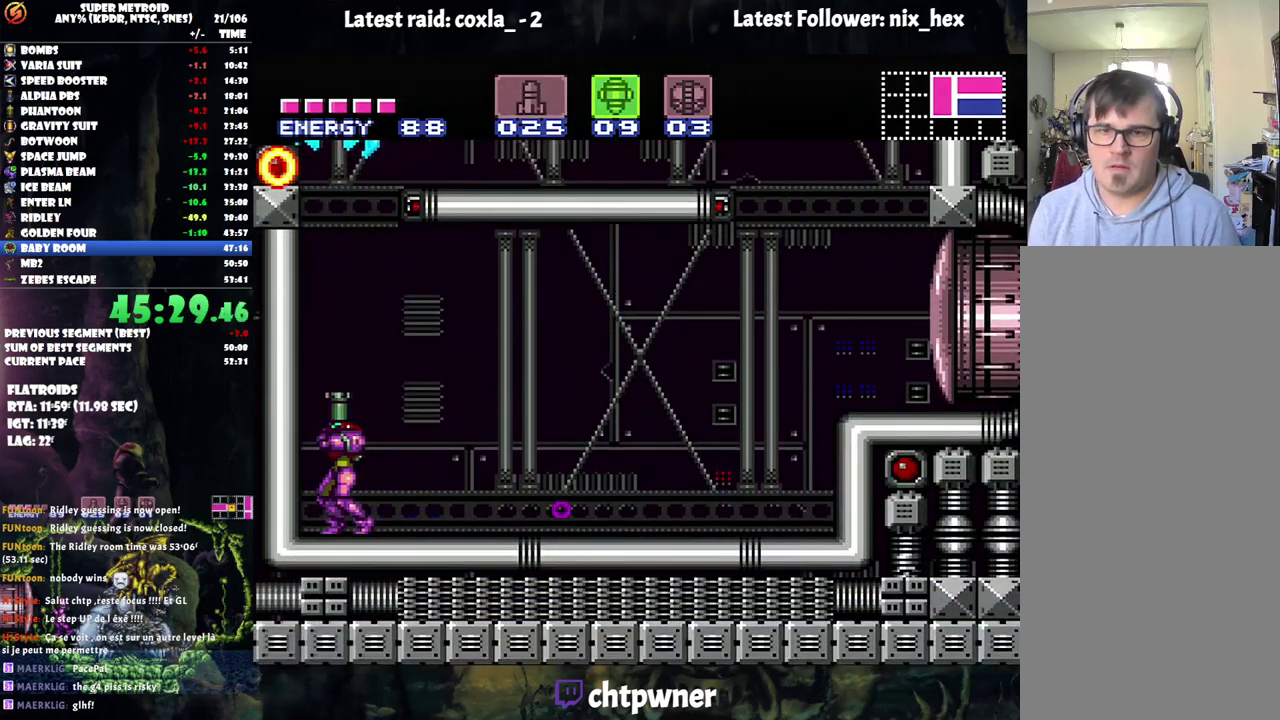
{"buttons": ["B"], "events": [[33, "Y", "up"], [117, "DPAD_UP", "up"], [150, "B", "down"]]}
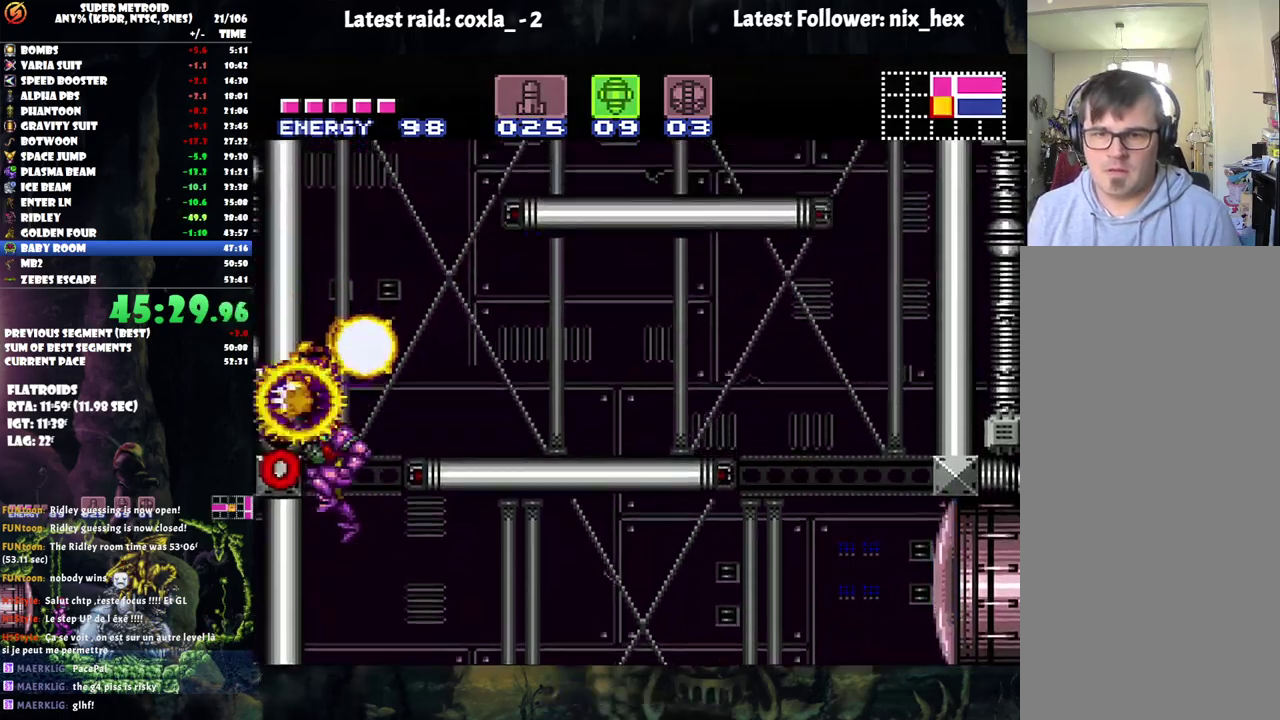
{"buttons": ["A"], "events": [[217, "B", "up"], [317, "DPAD_RIGHT", "down"], [333, "A", "down"], [417, "DPAD_RIGHT", "up"]]}
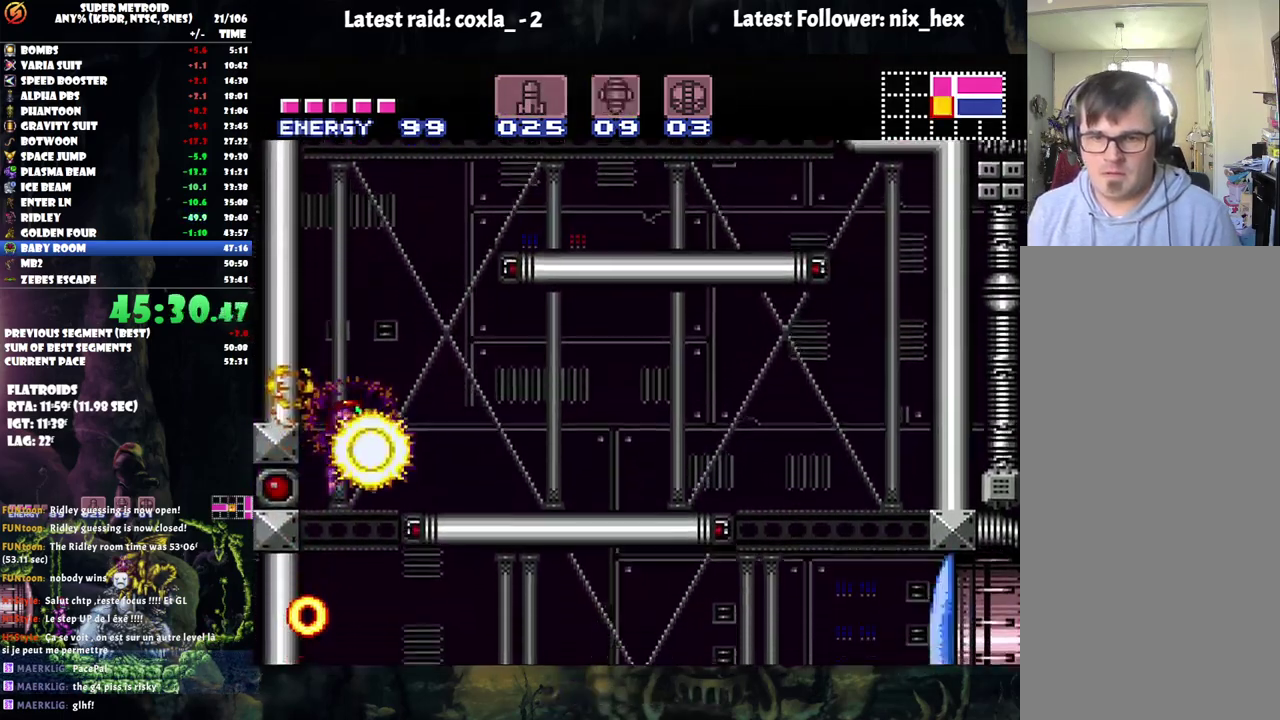
{"buttons": ["A", "DPAD_RIGHT"], "events": [[250, "DPAD_RIGHT", "down"]]}
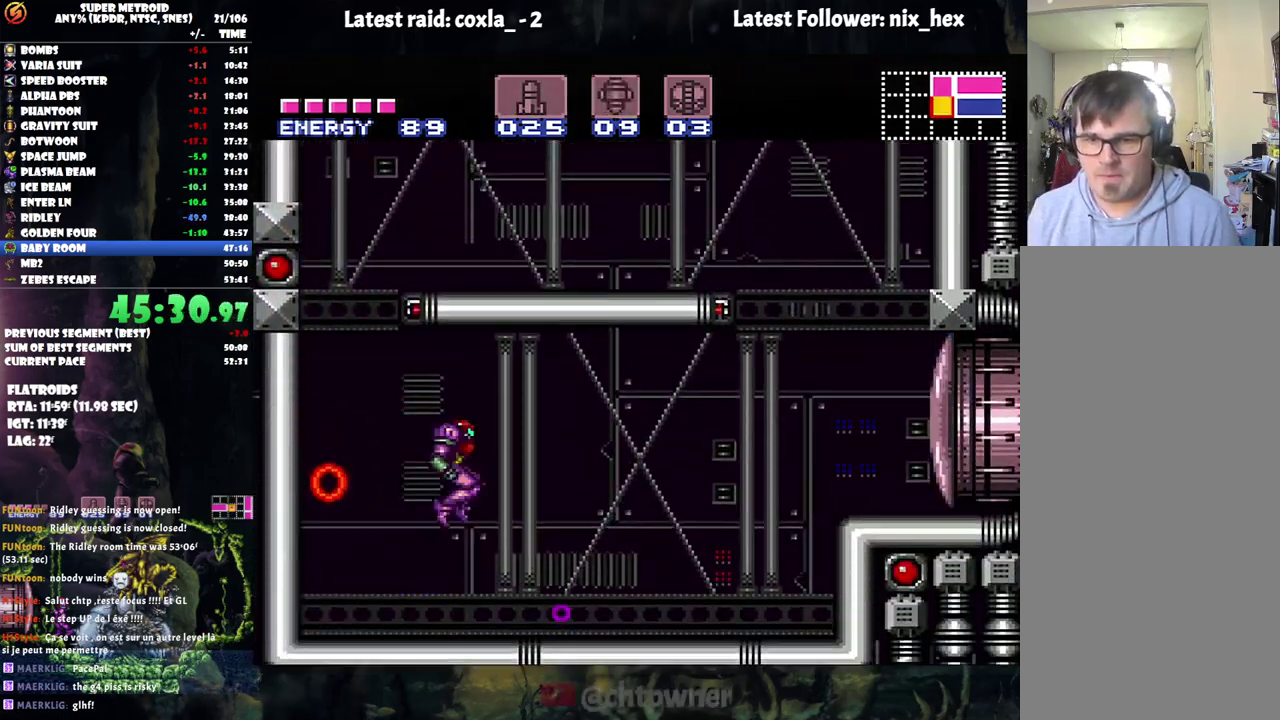
{"buttons": ["A", "DPAD_RIGHT"], "events": []}
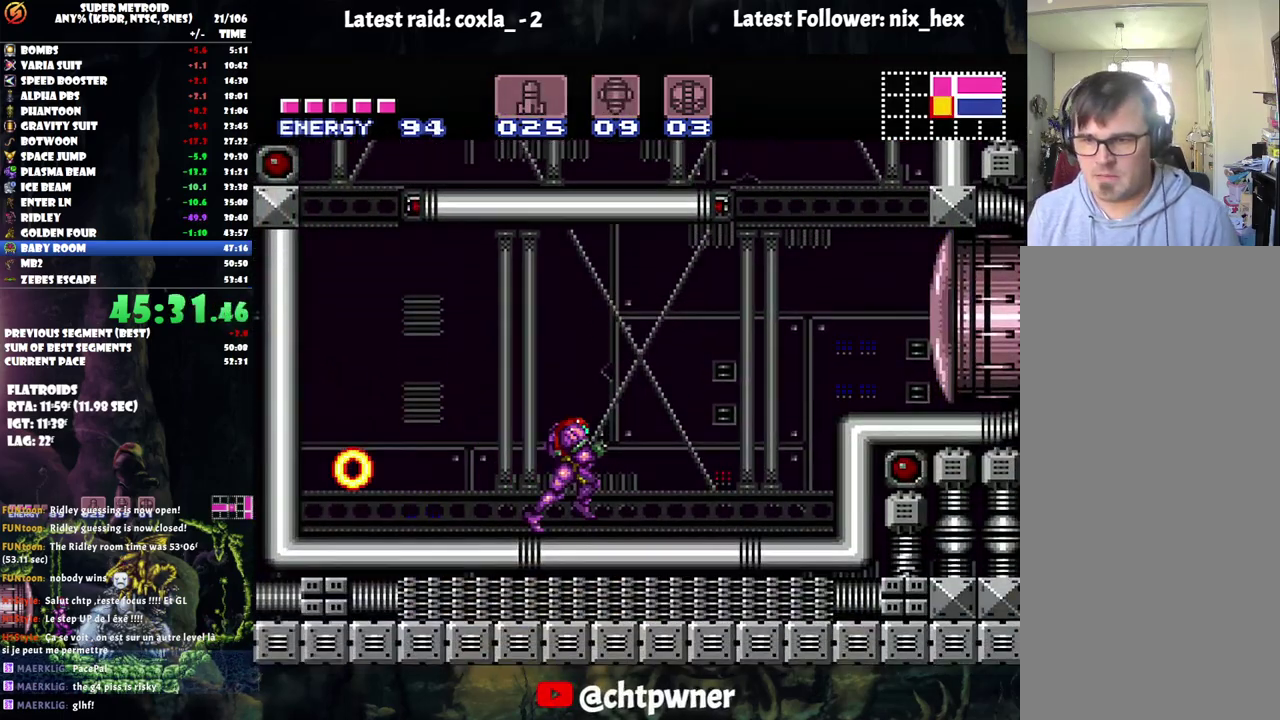
{"buttons": ["DPAD_RIGHT"], "events": [[150, "A", "up"], [167, "B", "down"], [333, "Y", "down"], [433, "B", "up"], [433, "Y", "up"]]}
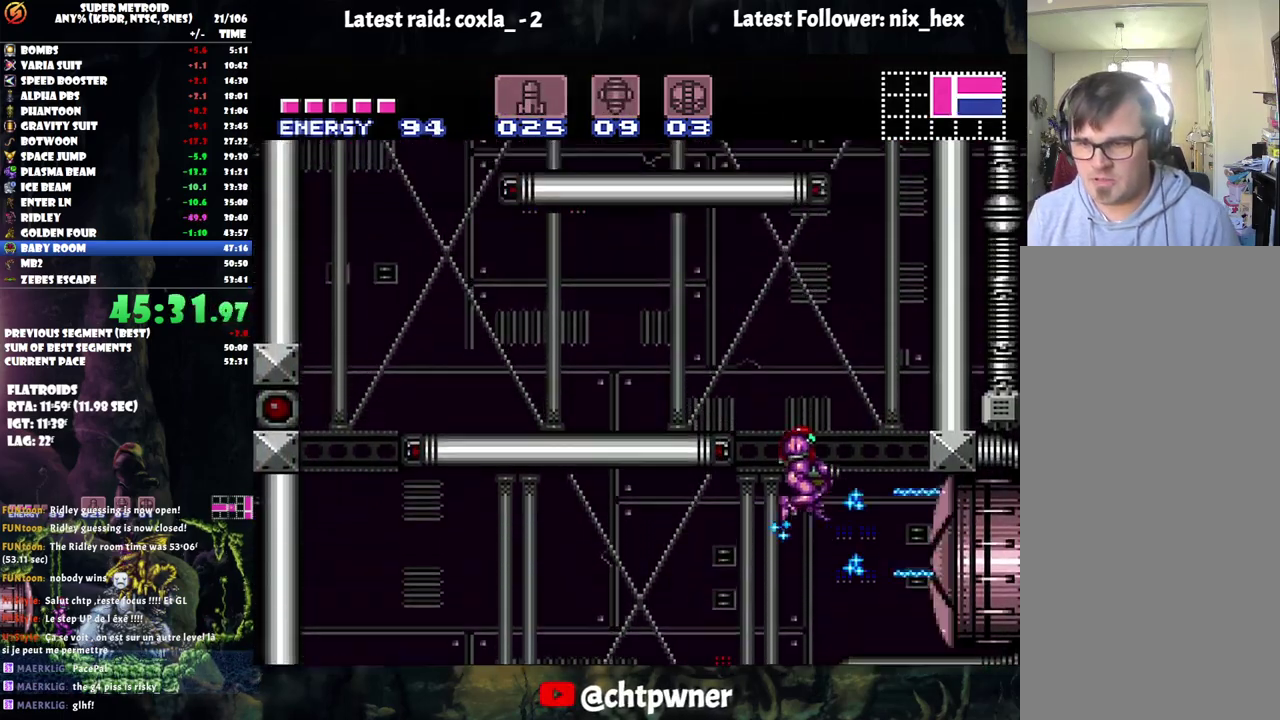
{"buttons": ["A", "DPAD_RIGHT"], "events": [[17, "A", "down"]]}